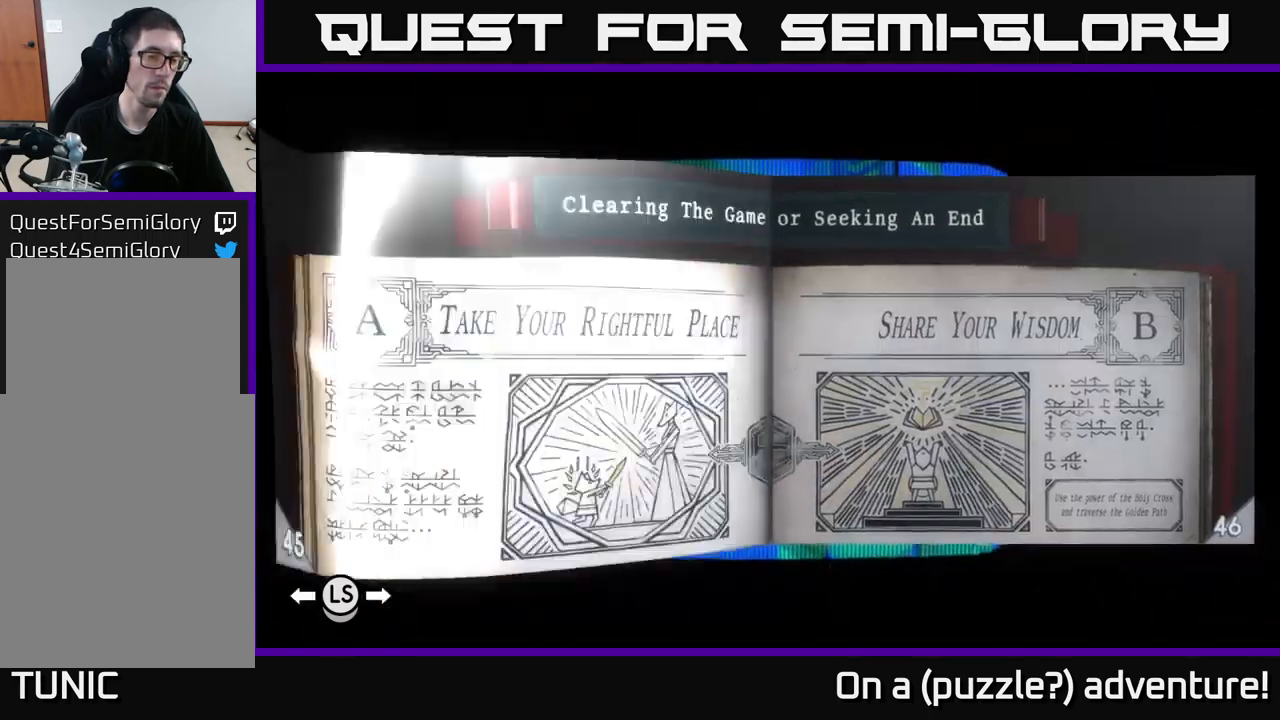
Gameplay with a controller (Xbox layout); each line is a JSON object with the inputs held at the frame after it (dt_ms = milliseconds from this image to that frame). "events" lists button and stick changes between this image and that frame as [ms after this image, input, new state], when the widget could be followed in between.
{"dt_ms": 500, "buttons": ["L1"], "left_stick": "center", "right_stick": "center", "events": []}
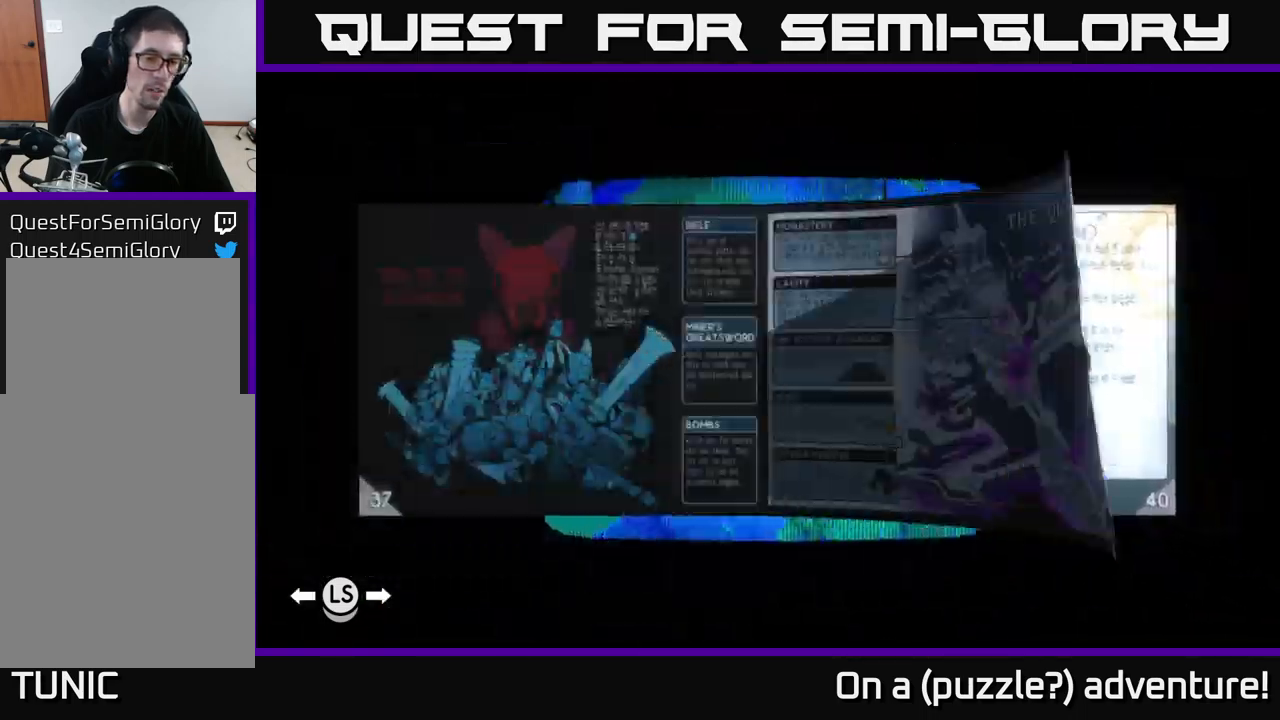
{"dt_ms": 500, "buttons": ["L1"], "left_stick": "center", "right_stick": "center", "events": []}
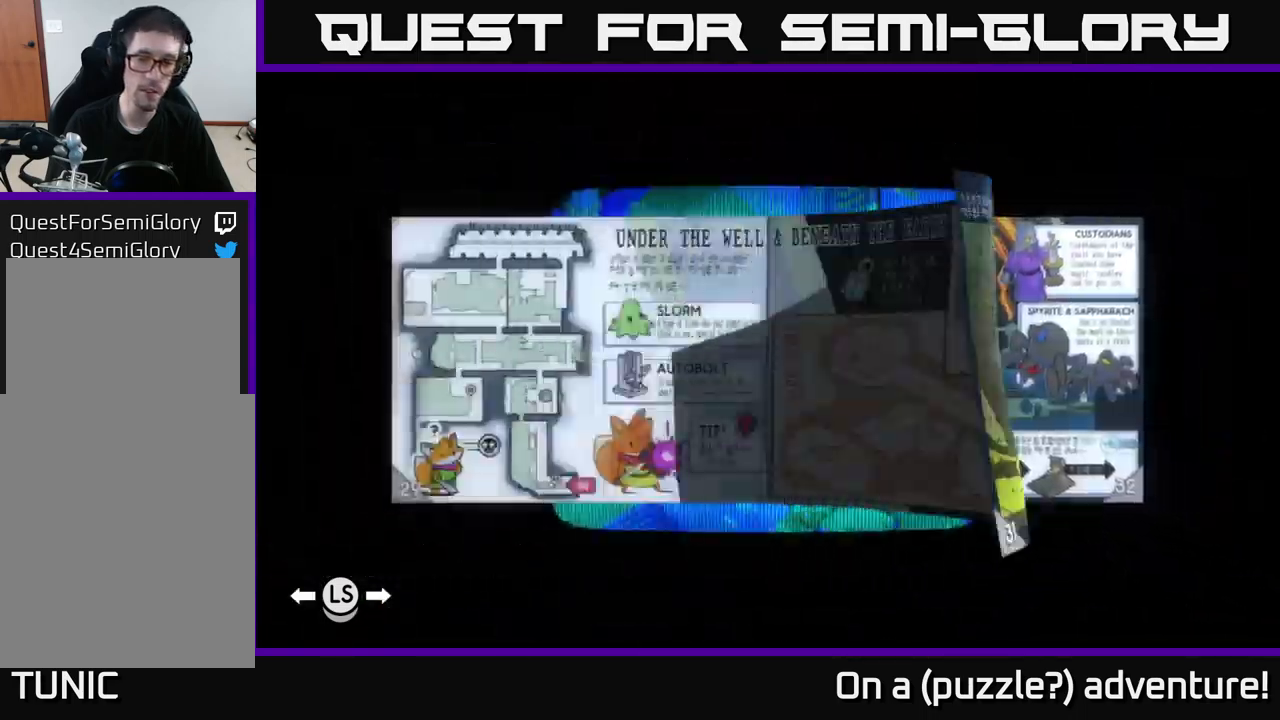
{"dt_ms": 500, "buttons": ["L1"], "left_stick": "center", "right_stick": "center", "events": []}
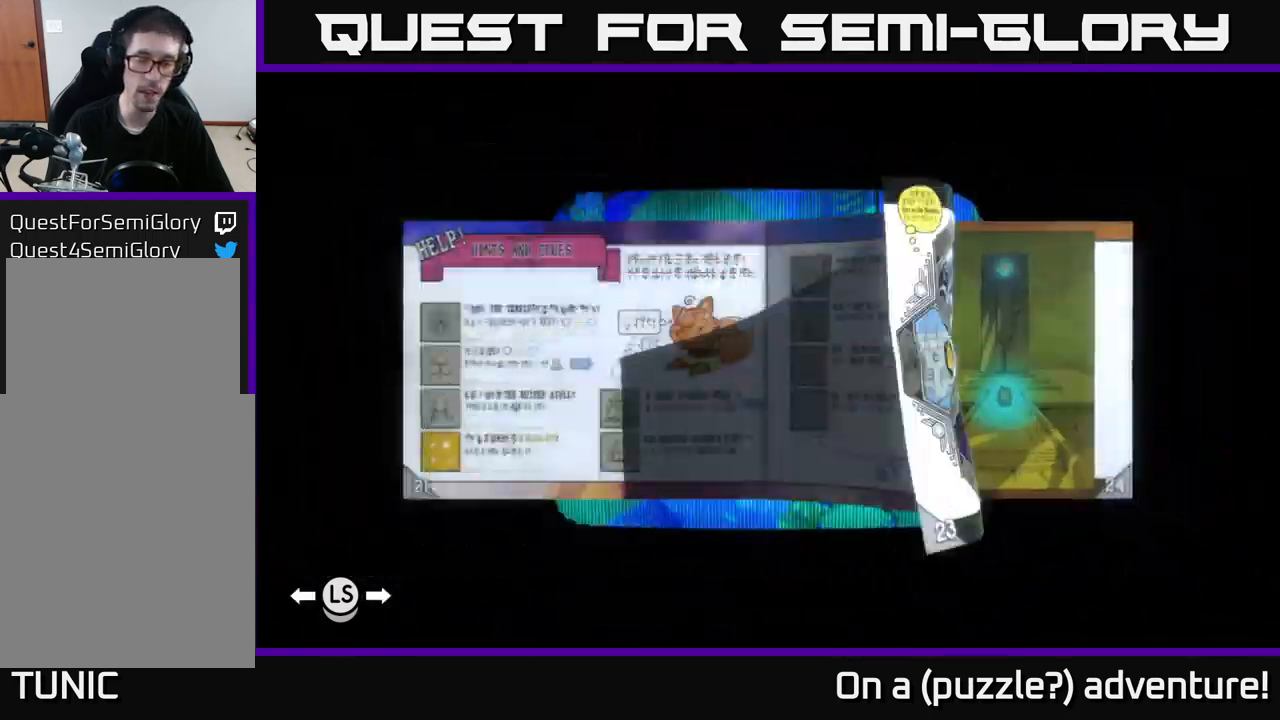
{"dt_ms": 500, "buttons": ["L1"], "left_stick": "center", "right_stick": "center", "events": []}
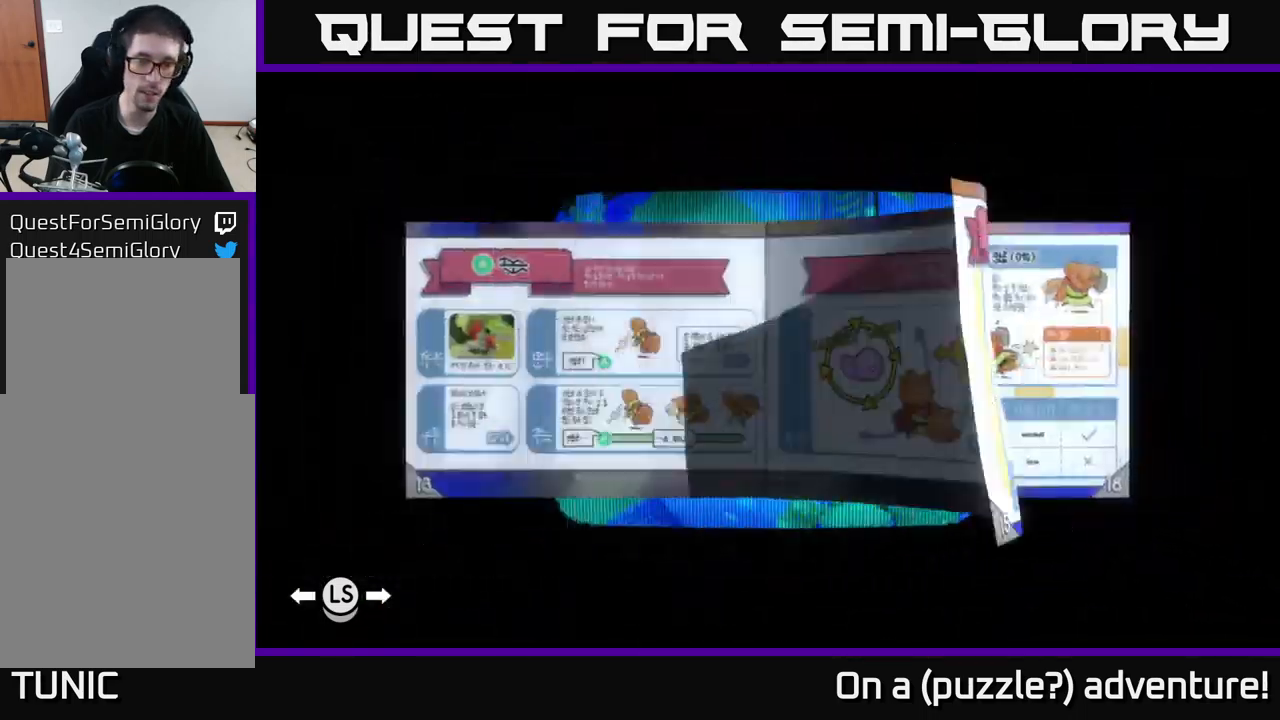
{"dt_ms": 500, "buttons": [], "left_stick": "center", "right_stick": "center", "events": [[284, "L1", "up"]]}
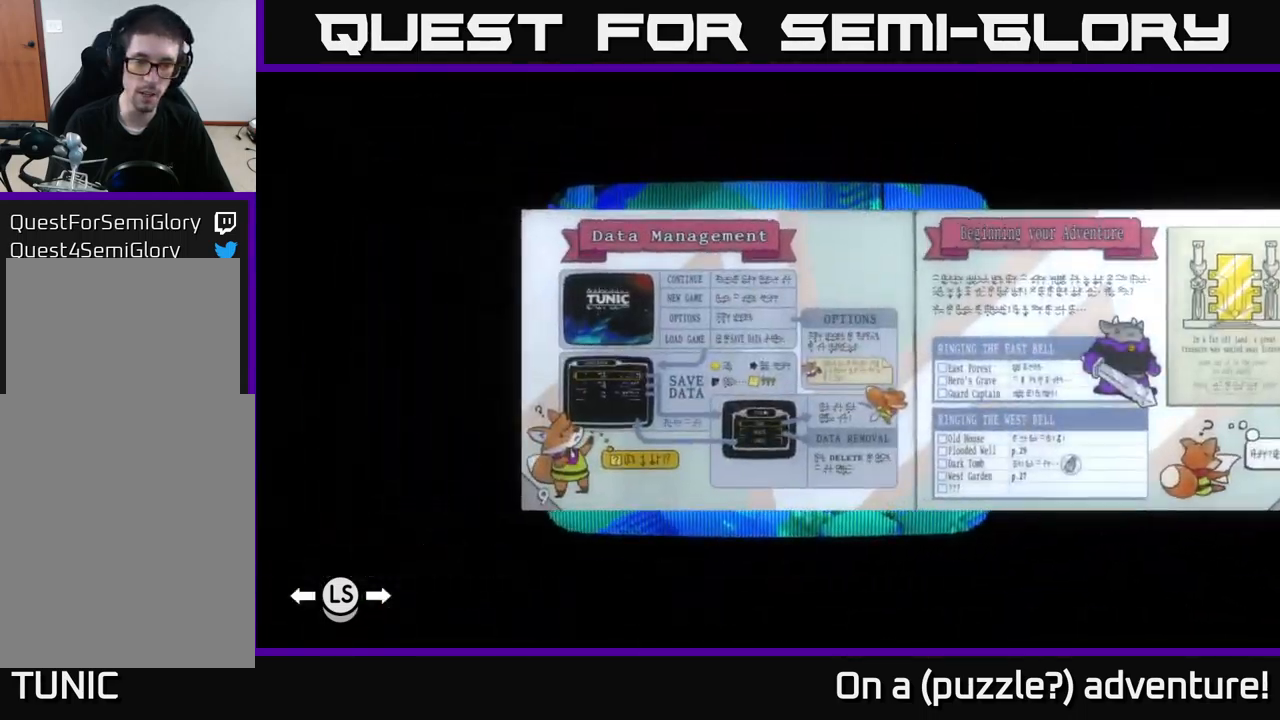
{"dt_ms": 500, "buttons": ["L1"], "left_stick": "center", "right_stick": "center"}
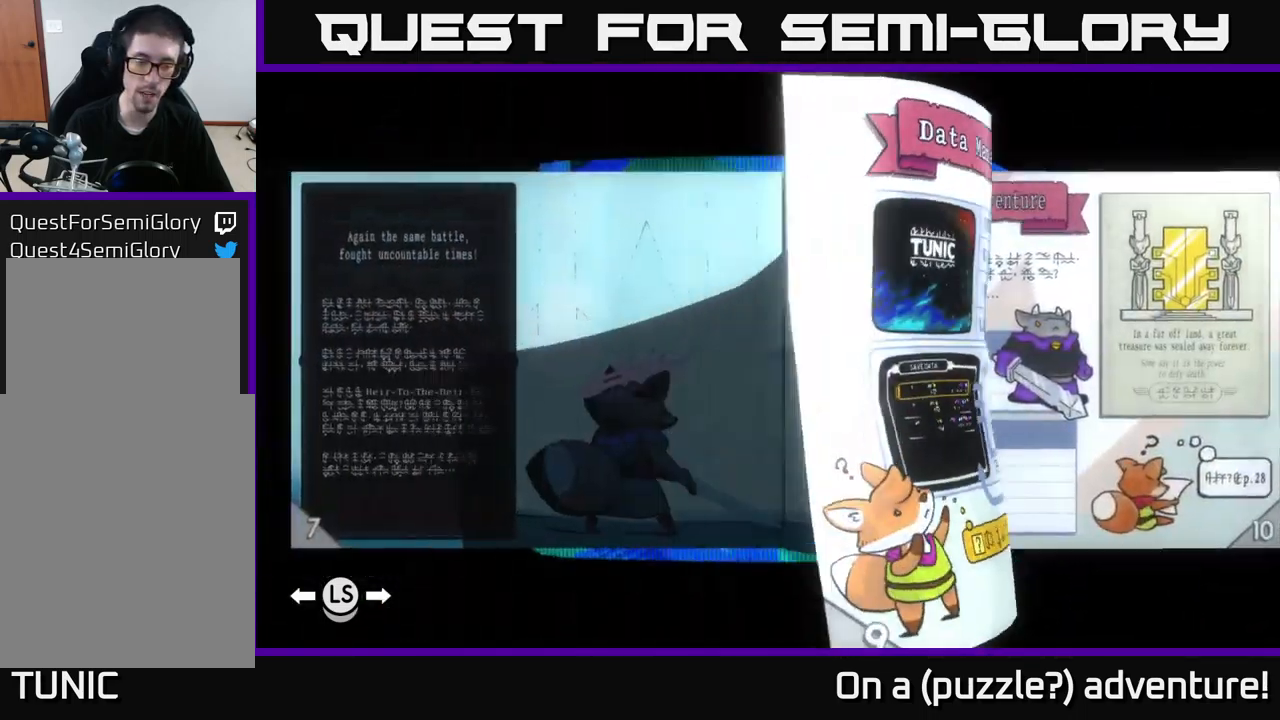
{"dt_ms": 500, "buttons": [], "left_stick": "center", "right_stick": "center", "events": [[67, "L1", "up"], [134, "L1", "down"], [317, "L1", "up"]]}
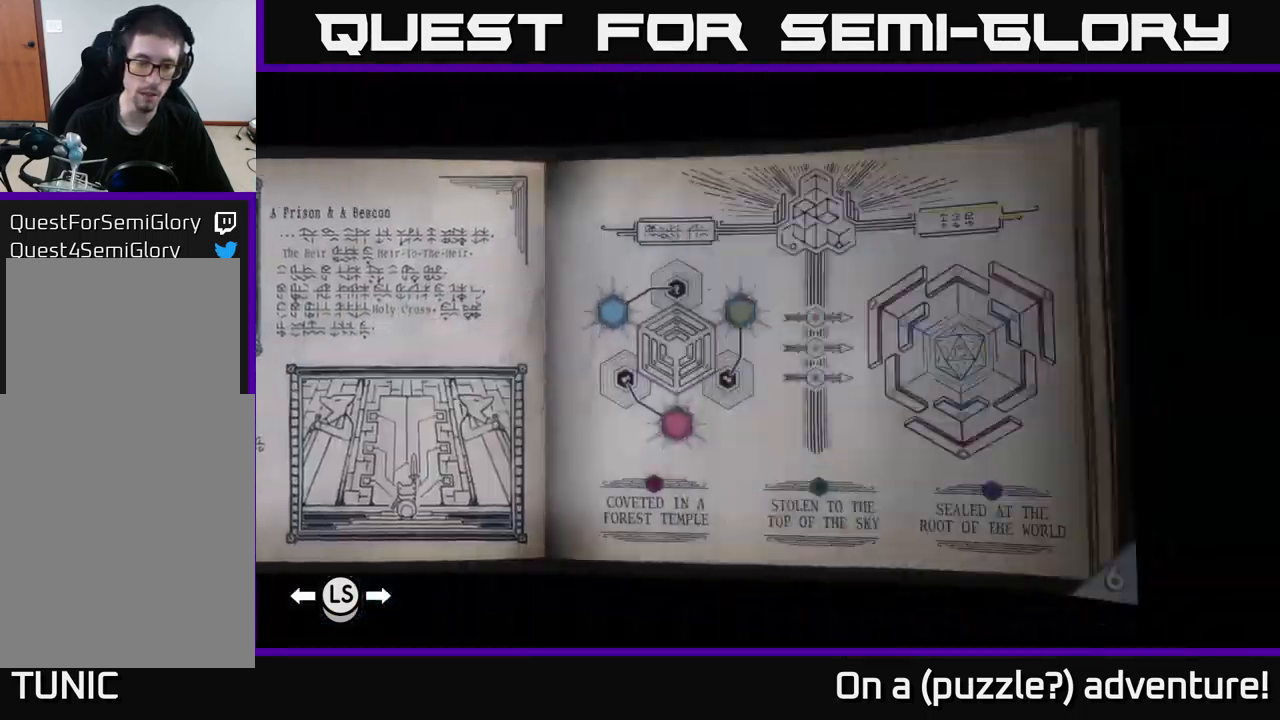
{"dt_ms": 500, "buttons": [], "left_stick": "center", "right_stick": "center", "events": [[117, "L1", "down"], [317, "L1", "up"]]}
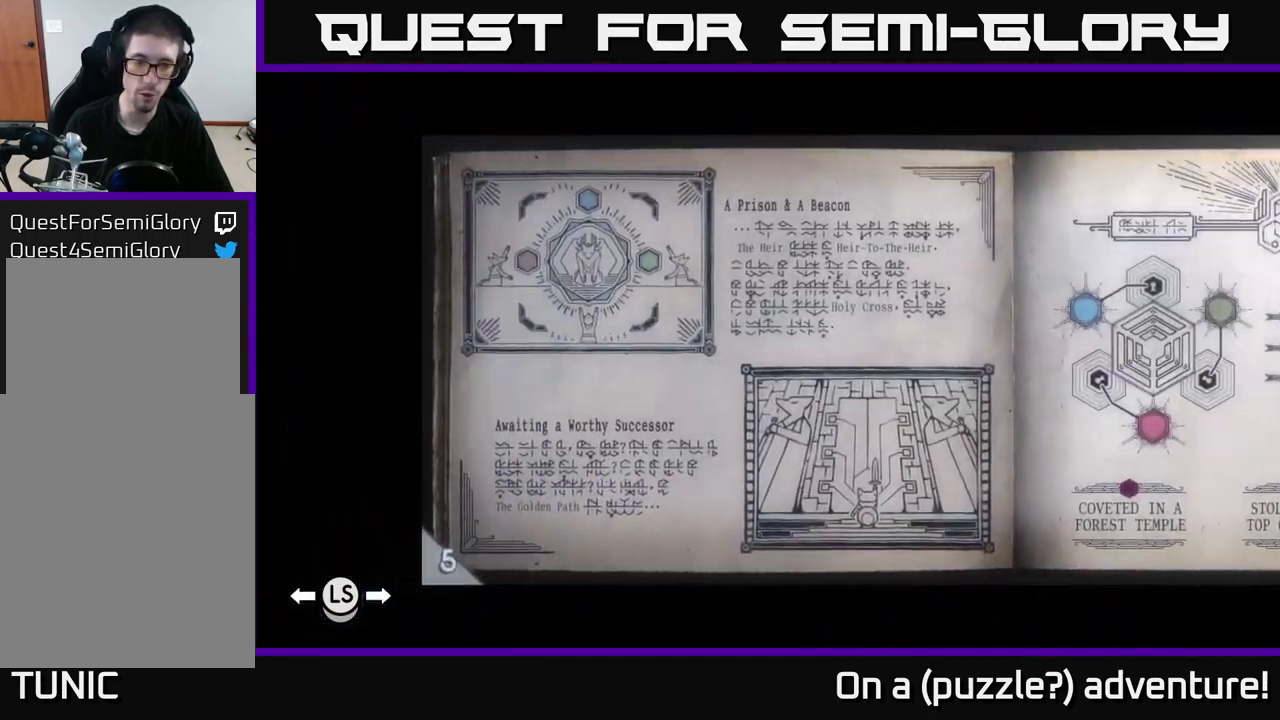
{"dt_ms": 500, "buttons": [], "left_stick": "center", "right_stick": "center"}
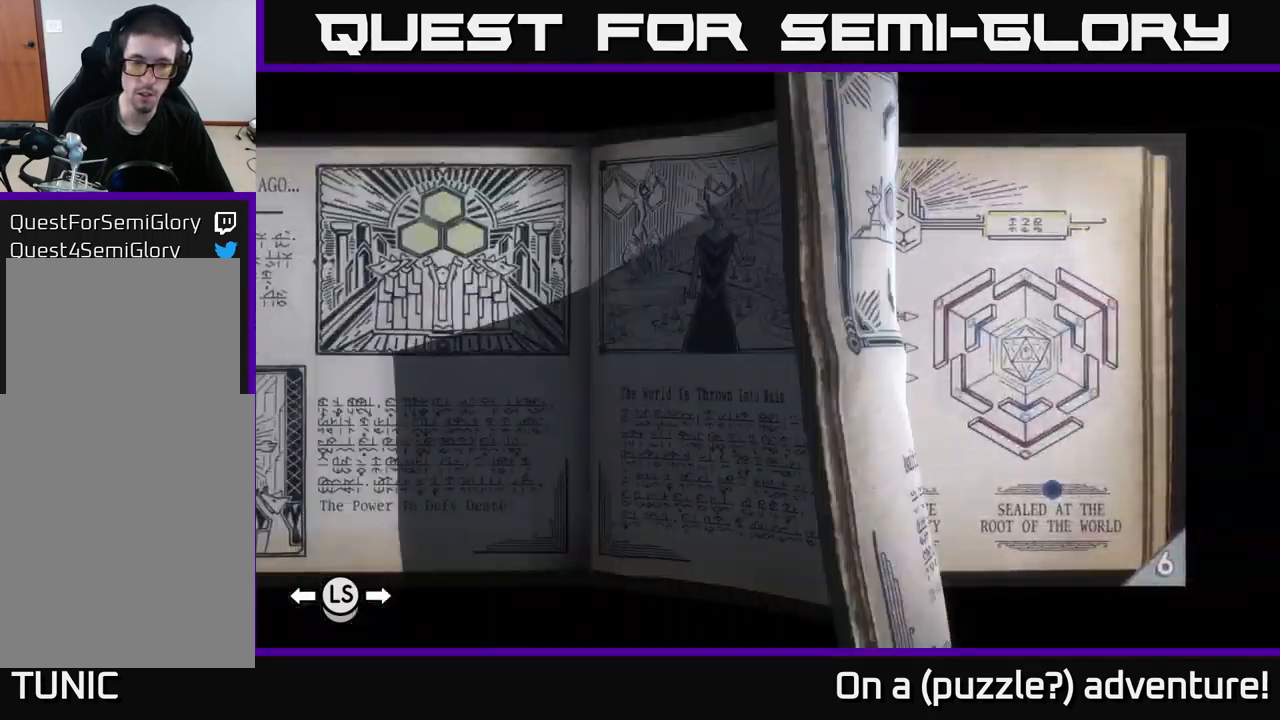
{"dt_ms": 484, "buttons": [], "left_stick": "center", "right_stick": "center", "events": []}
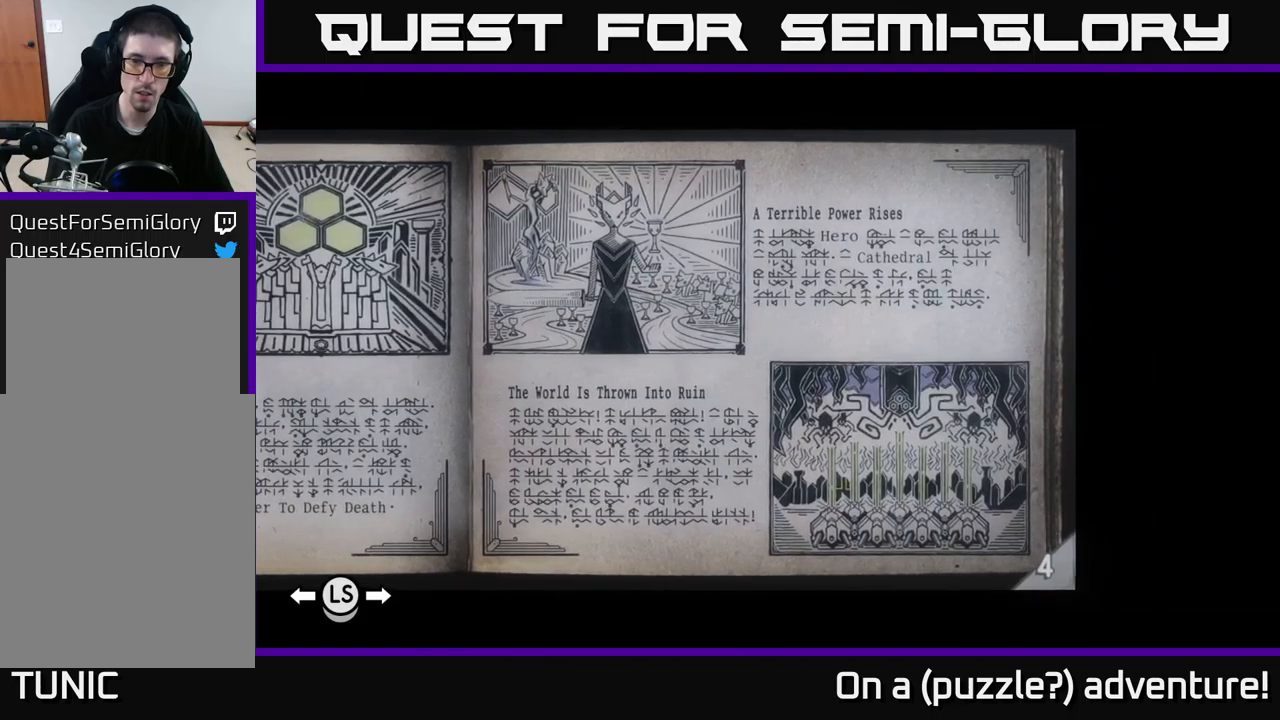
{"dt_ms": 500, "buttons": [], "left_stick": "center", "right_stick": "center", "events": []}
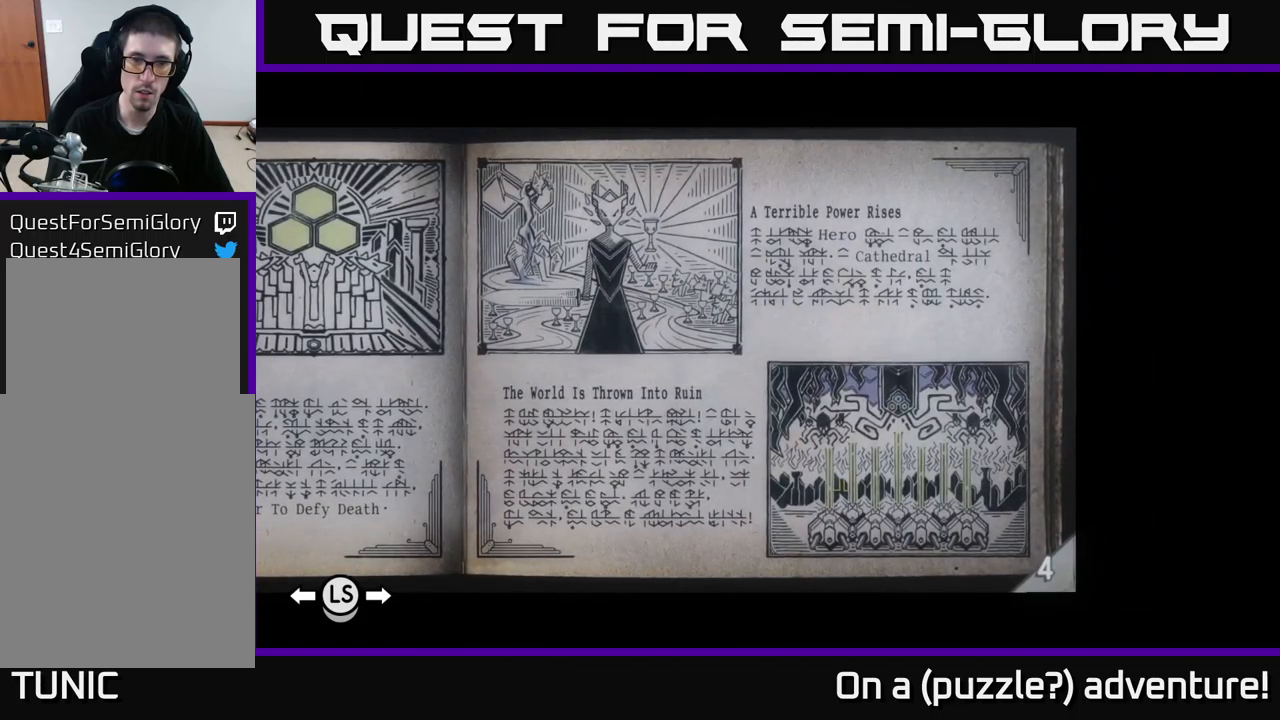
{"dt_ms": 500, "buttons": [], "left_stick": "center", "right_stick": "center"}
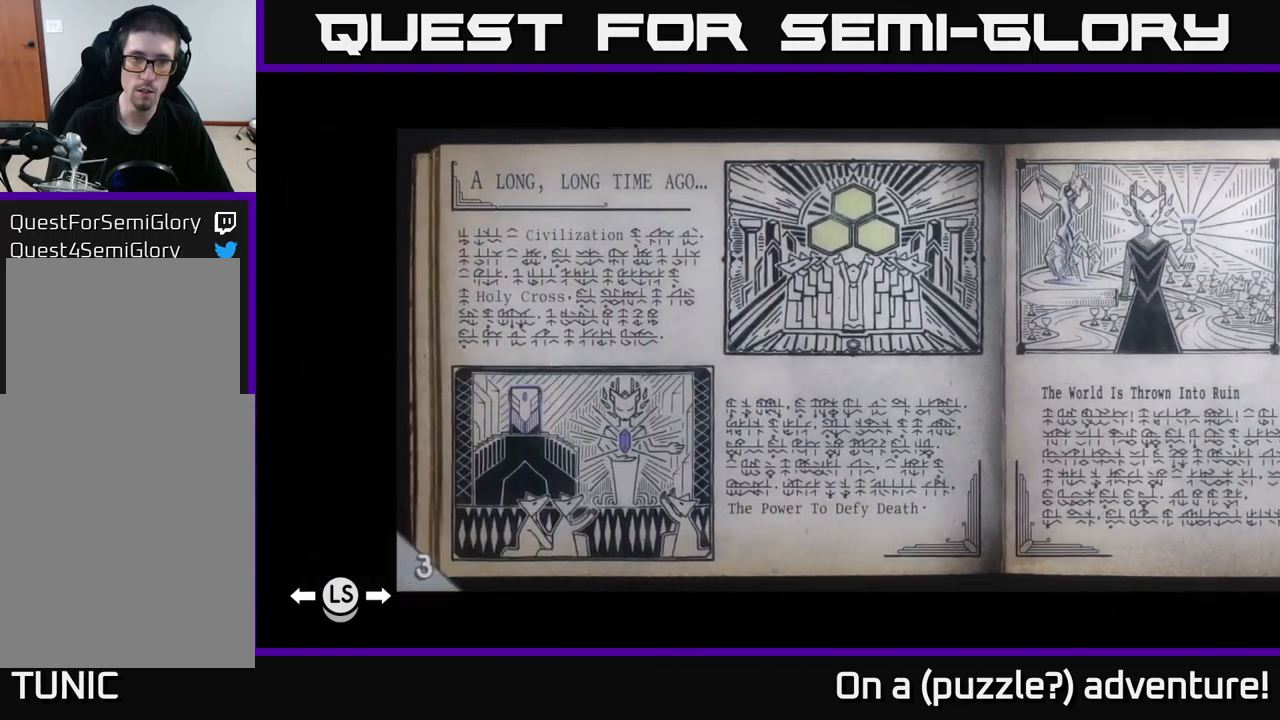
{"dt_ms": 1000, "buttons": ["R1"], "left_stick": "center", "right_stick": "center"}
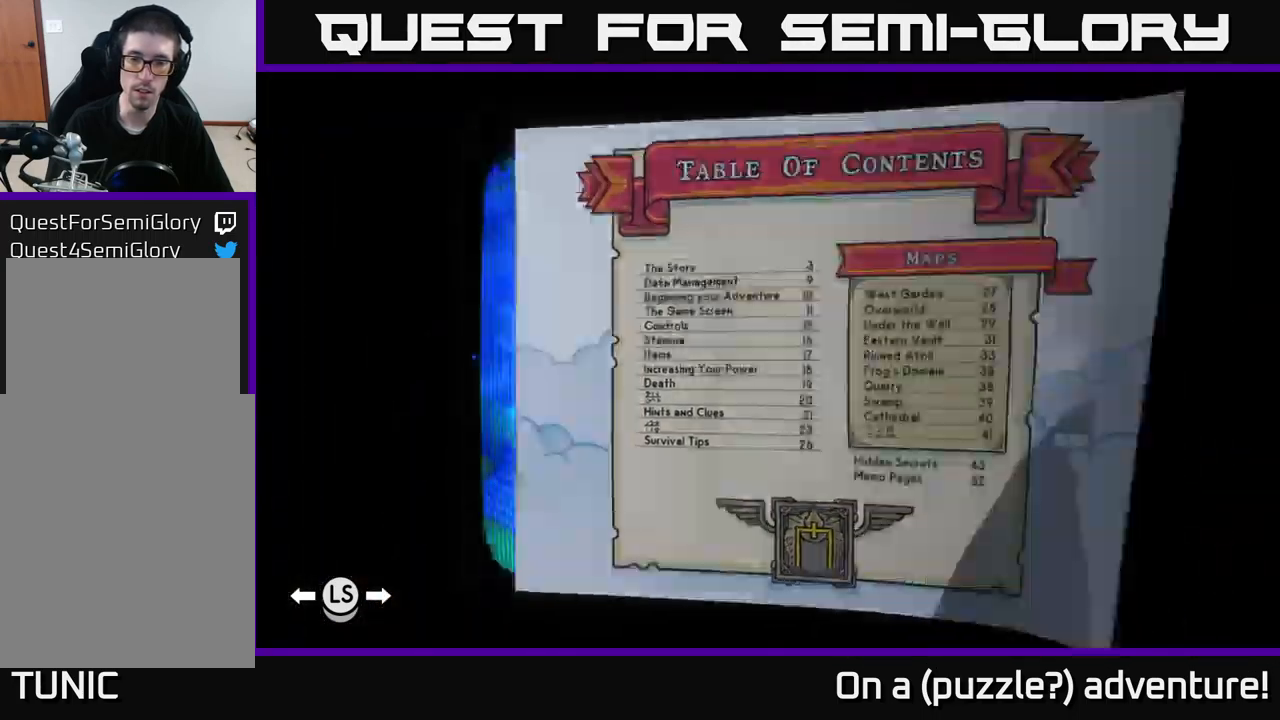
{"dt_ms": 500, "buttons": ["R1"], "left_stick": "center", "right_stick": "center", "events": [[117, "R1", "up"], [200, "R1", "down"], [300, "R1", "up"], [417, "R1", "down"]]}
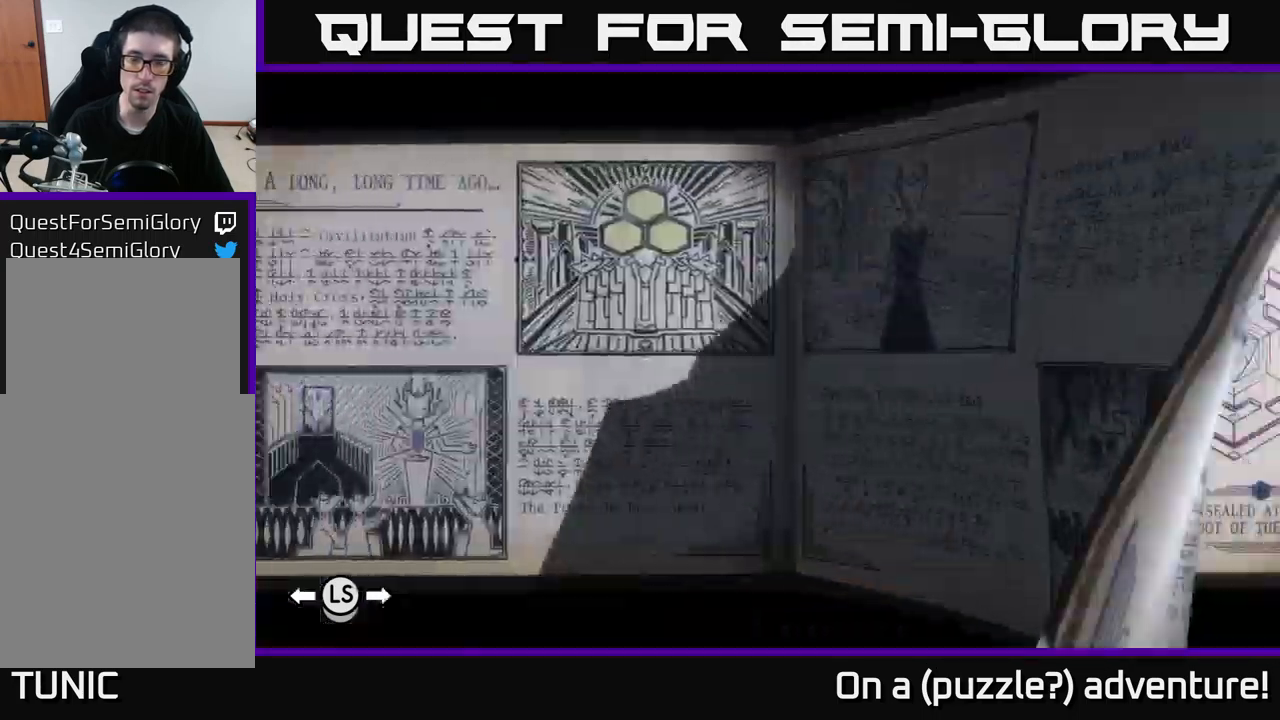
{"dt_ms": 500, "buttons": [], "left_stick": "center", "right_stick": "center", "events": [[33, "R1", "up"]]}
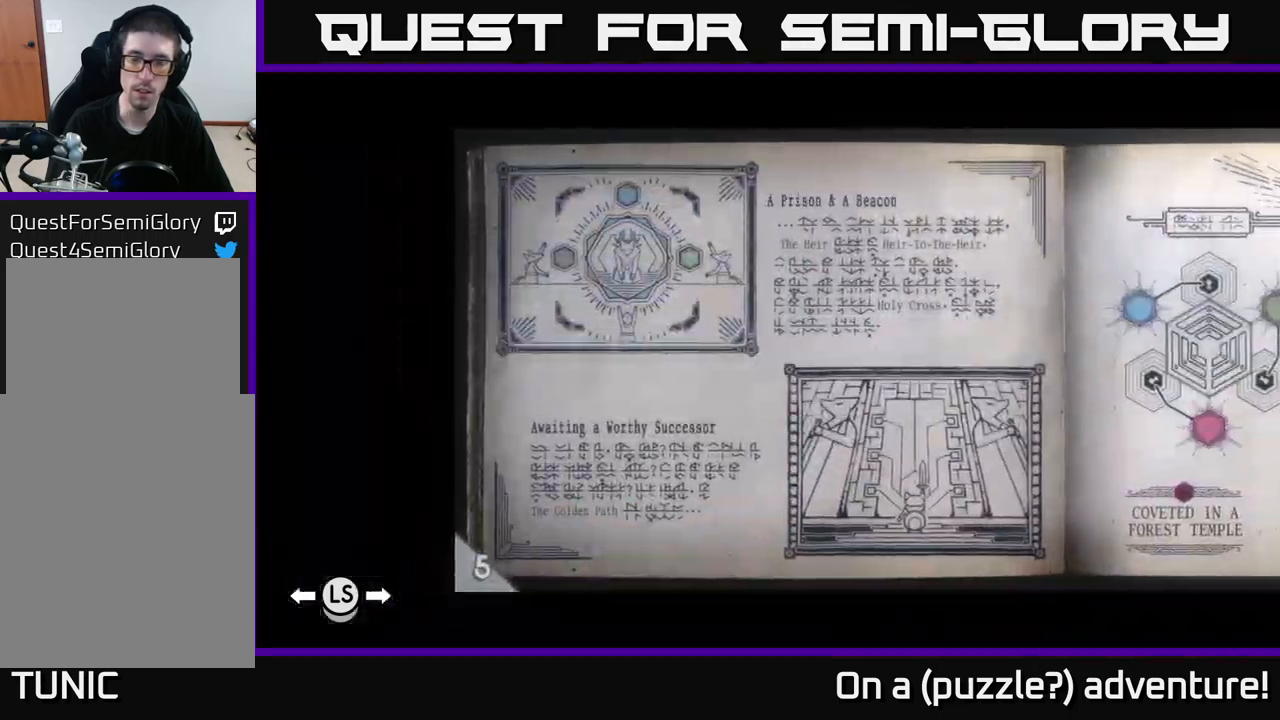
{"dt_ms": 500, "buttons": ["R1"], "left_stick": "center", "right_stick": "center", "events": [[433, "R1", "down"]]}
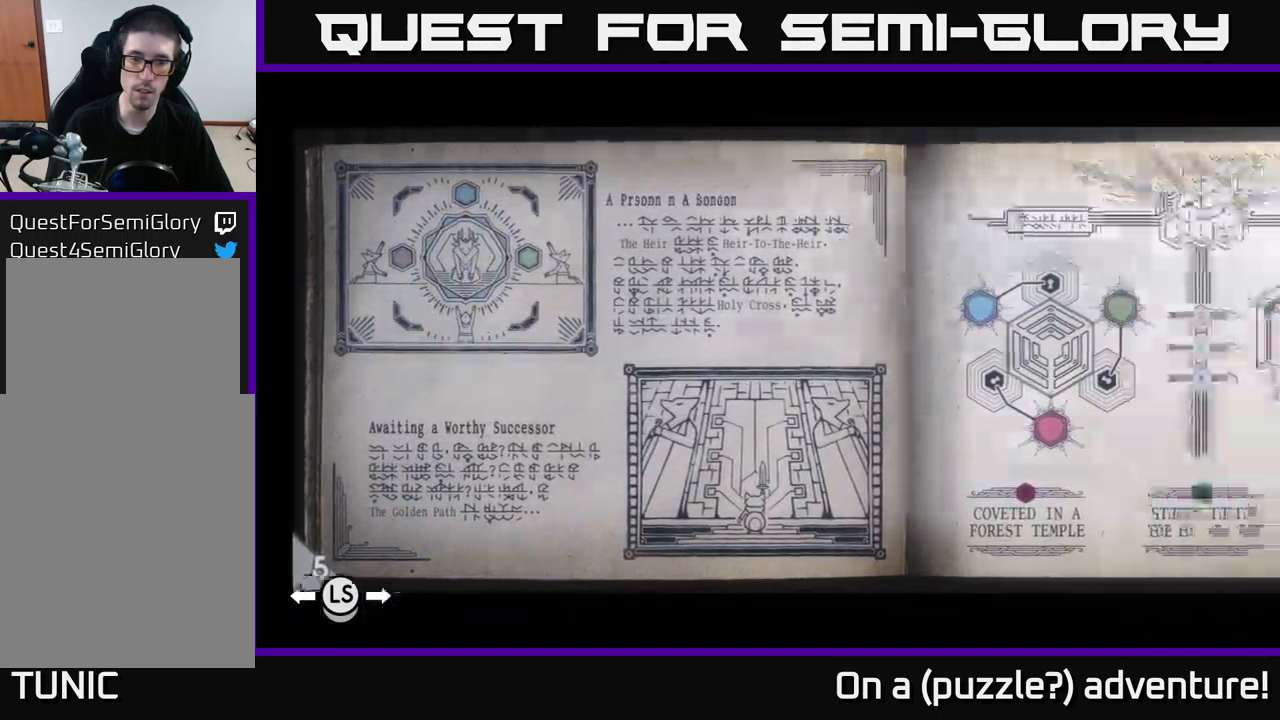
{"dt_ms": 500, "buttons": [], "left_stick": "center", "right_stick": "center", "events": [[83, "R1", "up"]]}
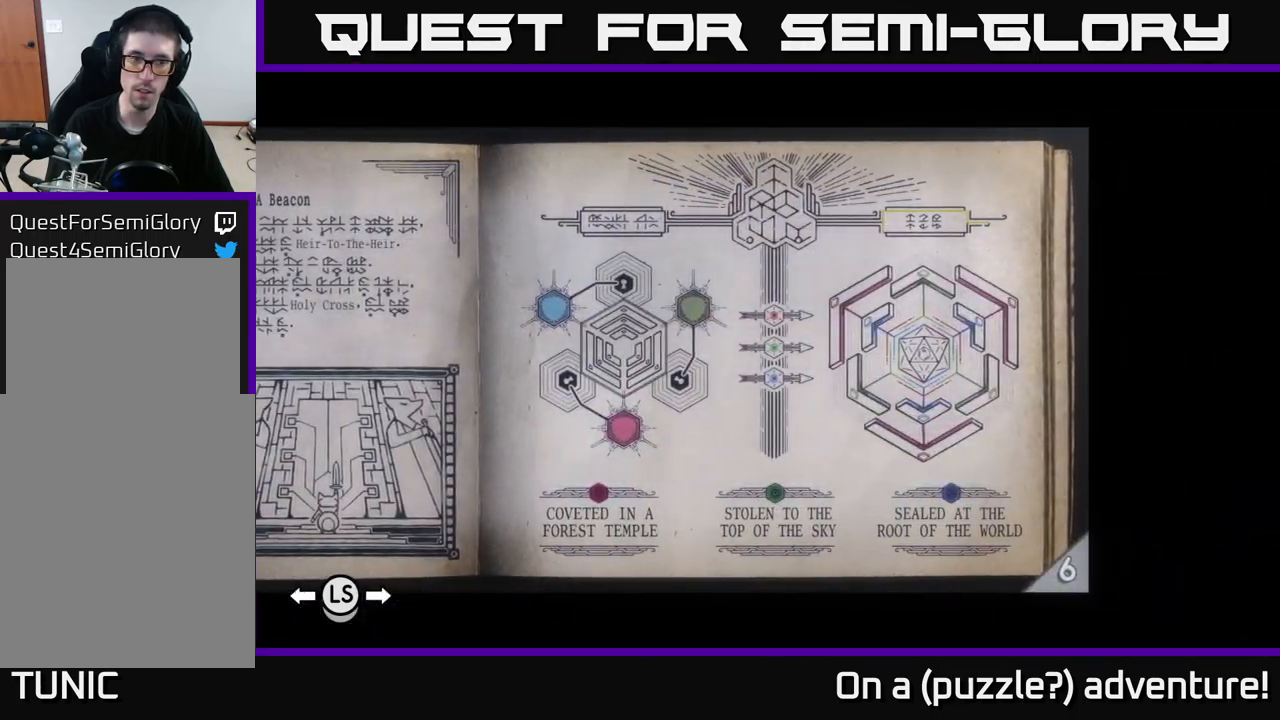
{"dt_ms": 500, "buttons": [], "left_stick": "center", "right_stick": "center", "events": [[283, "R1", "down"], [500, "R1", "up"]]}
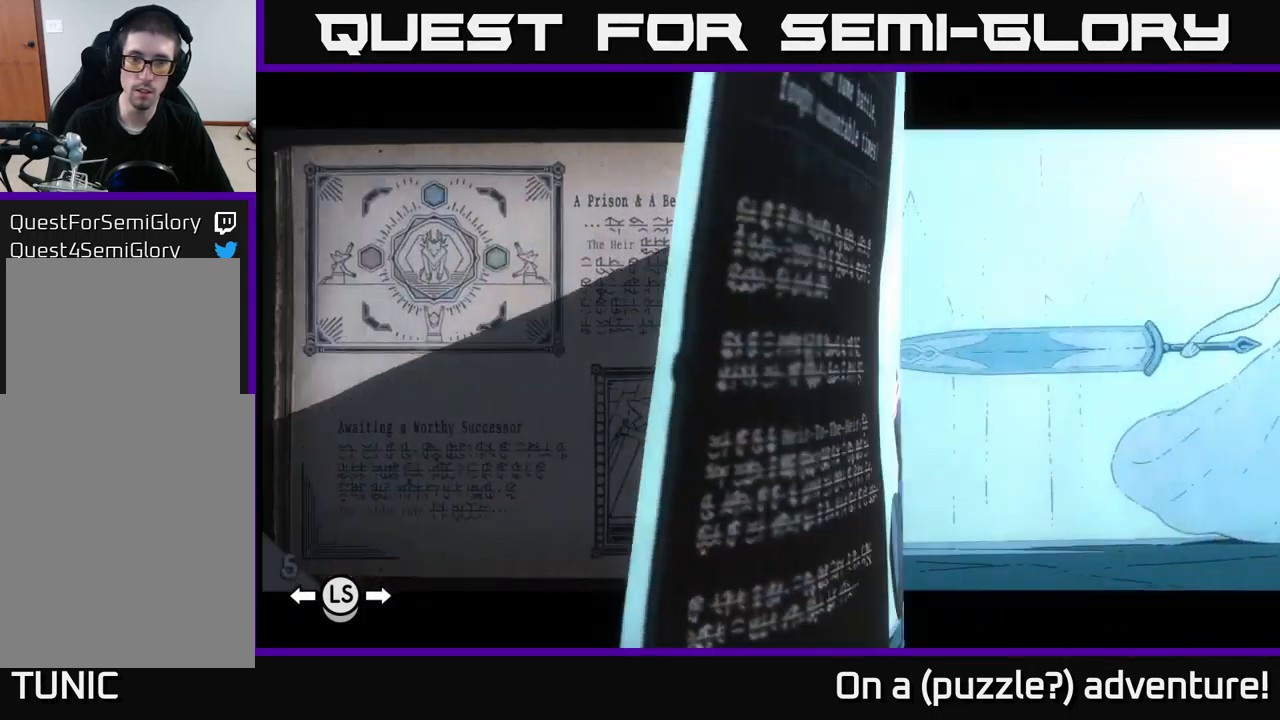
{"dt_ms": 516, "buttons": ["R1"], "left_stick": "center", "right_stick": "center", "events": [[416, "R1", "down"]]}
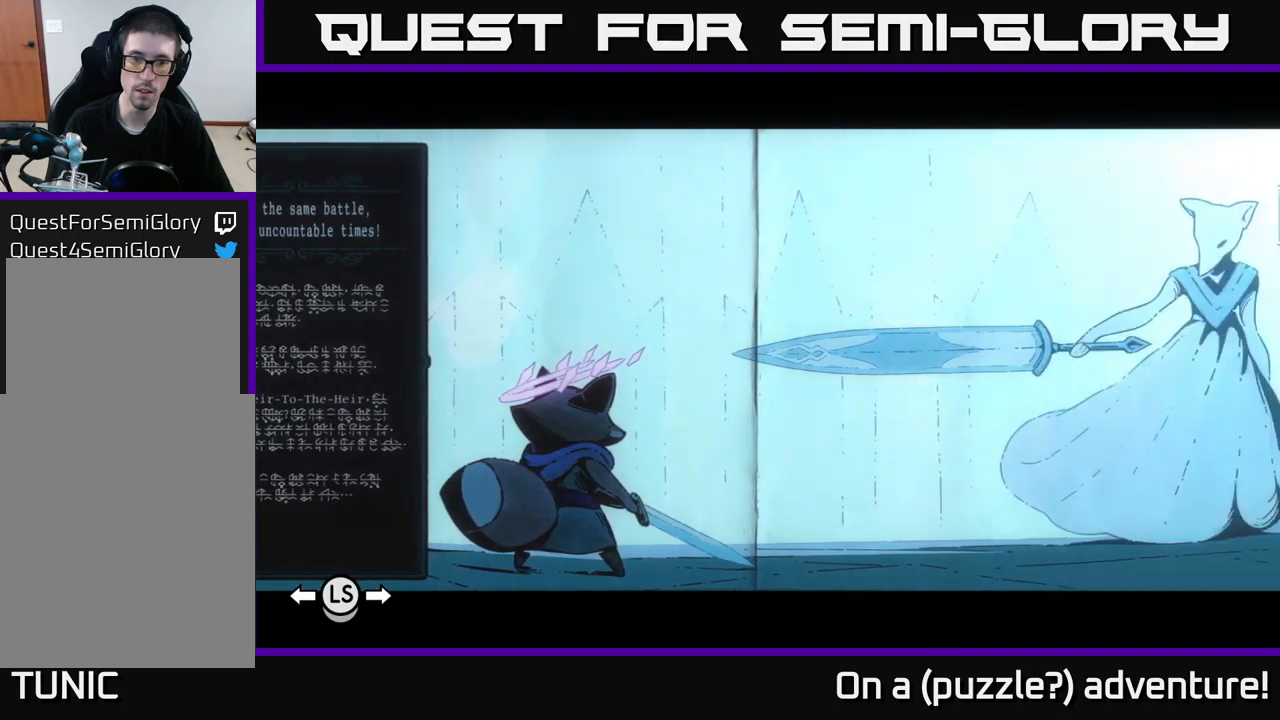
{"dt_ms": 500, "buttons": [], "left_stick": "center", "right_stick": "center", "events": [[283, "R1", "up"], [333, "R1", "down"], [483, "R1", "up"]]}
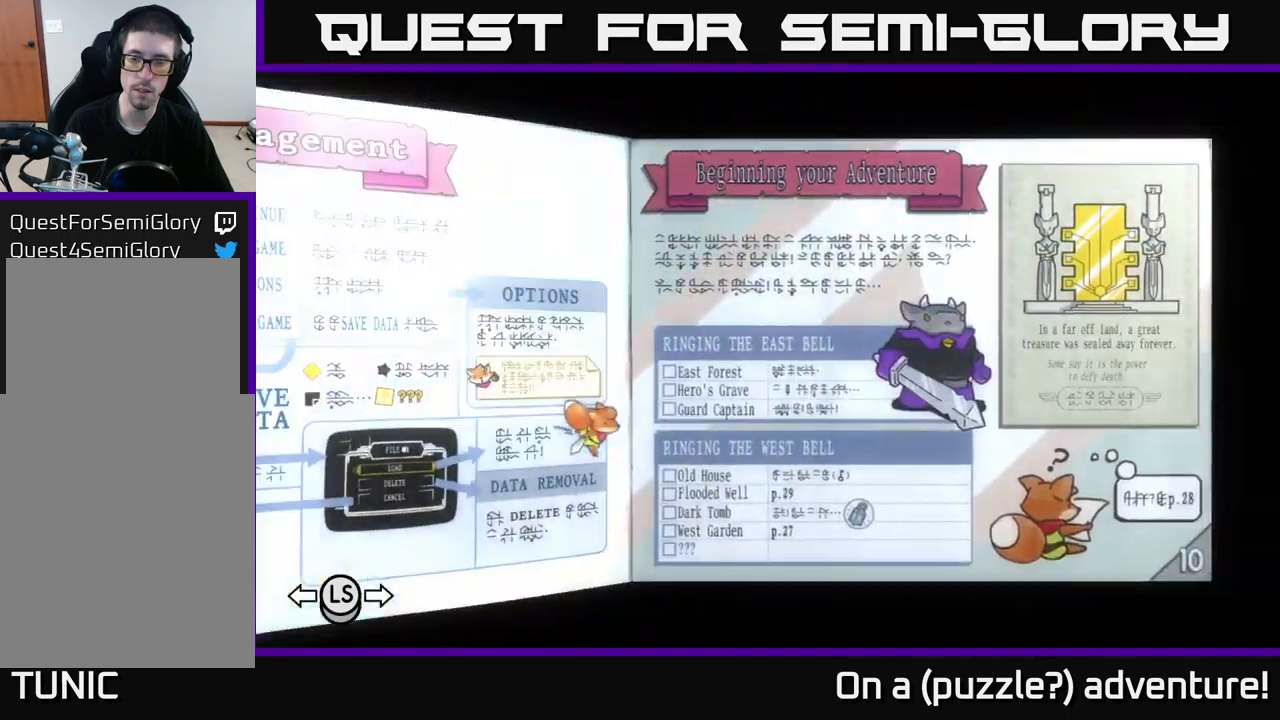
{"dt_ms": 500, "buttons": ["L1"], "left_stick": "center", "right_stick": "center", "events": [[383, "L1", "down"]]}
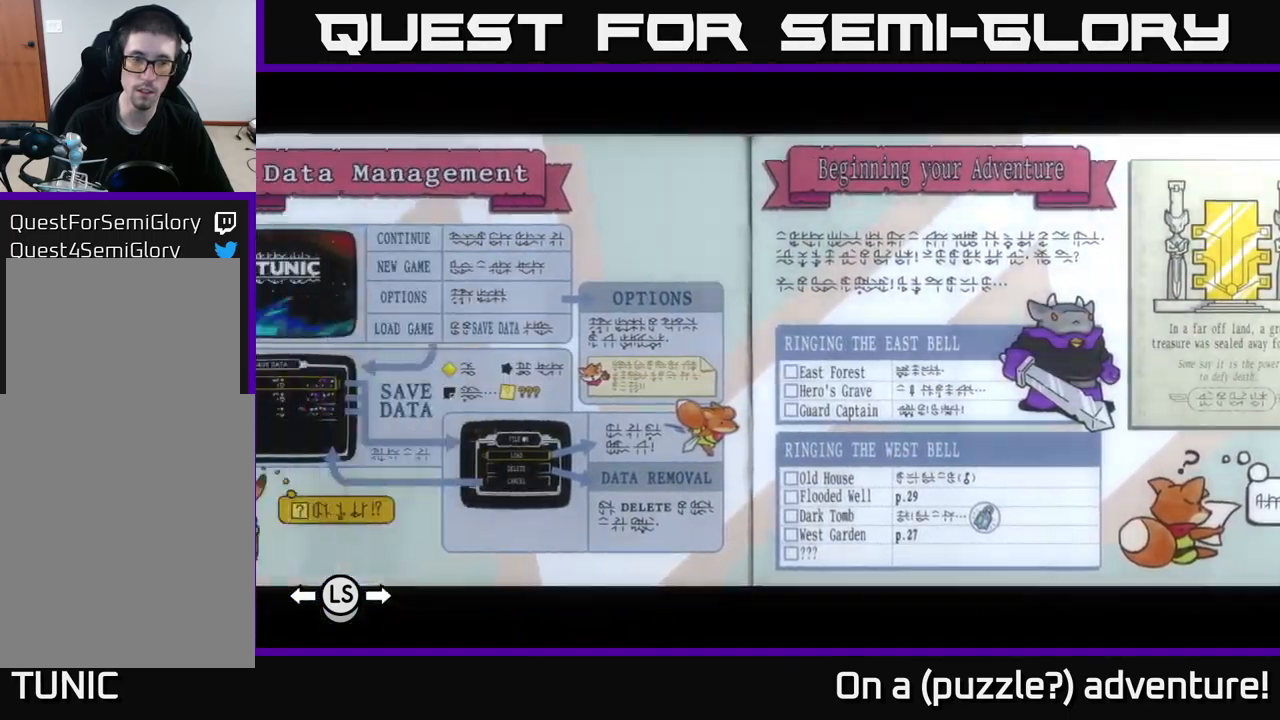
{"dt_ms": 500, "buttons": ["R1"], "left_stick": "center", "right_stick": "center", "events": [[67, "L1", "up"], [233, "R1", "down"]]}
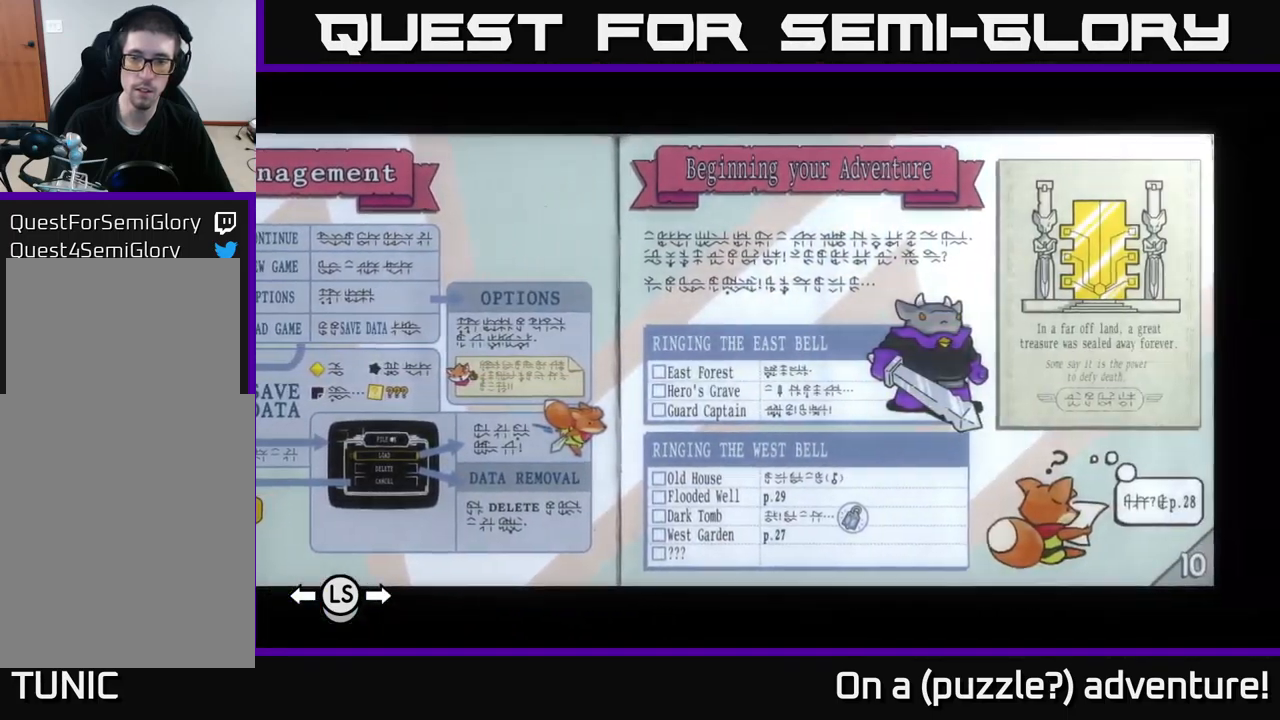
{"dt_ms": 500, "buttons": [], "left_stick": "center", "right_stick": "center", "events": [[50, "R1", "up"], [150, "R1", "down"], [267, "R1", "up"]]}
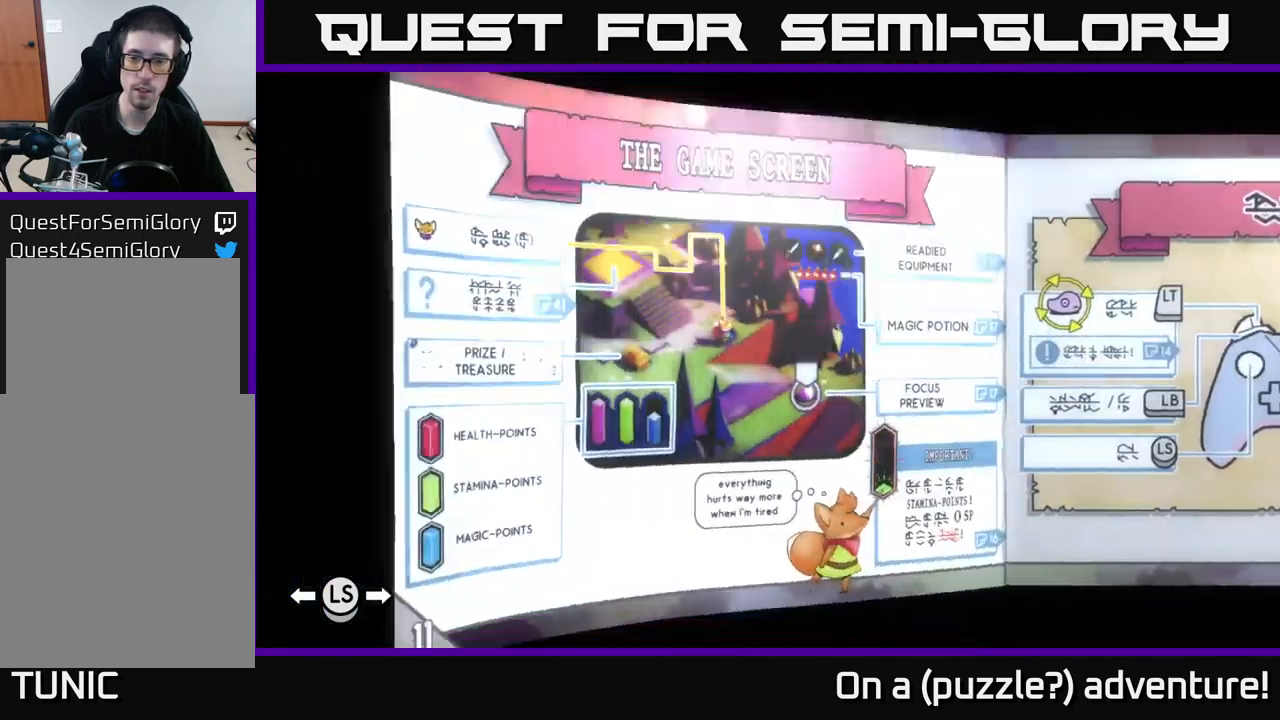
{"dt_ms": 500, "buttons": [], "left_stick": "center", "right_stick": "center", "events": [[67, "R1", "down"], [167, "R1", "up"], [283, "R1", "down"], [367, "R1", "up"]]}
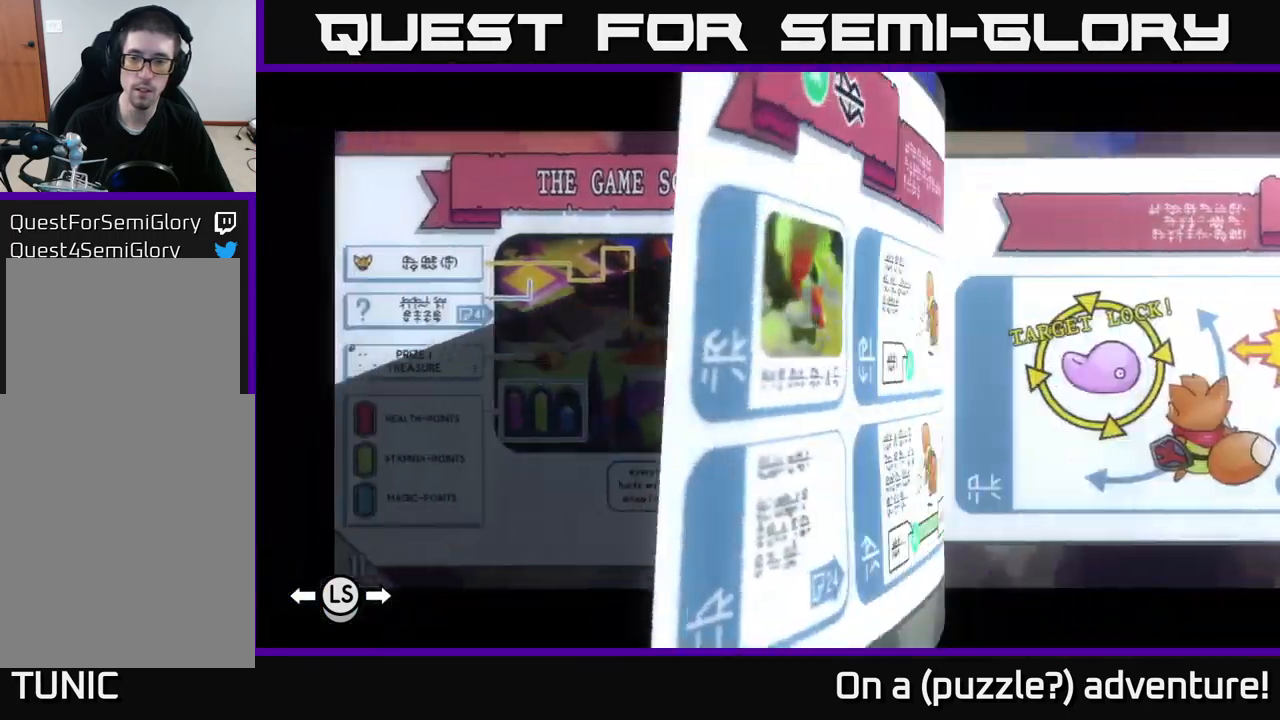
{"dt_ms": 500, "buttons": [], "left_stick": "center", "right_stick": "center", "events": [[17, "R1", "down"], [167, "R1", "up"], [317, "R1", "down"], [450, "R1", "up"]]}
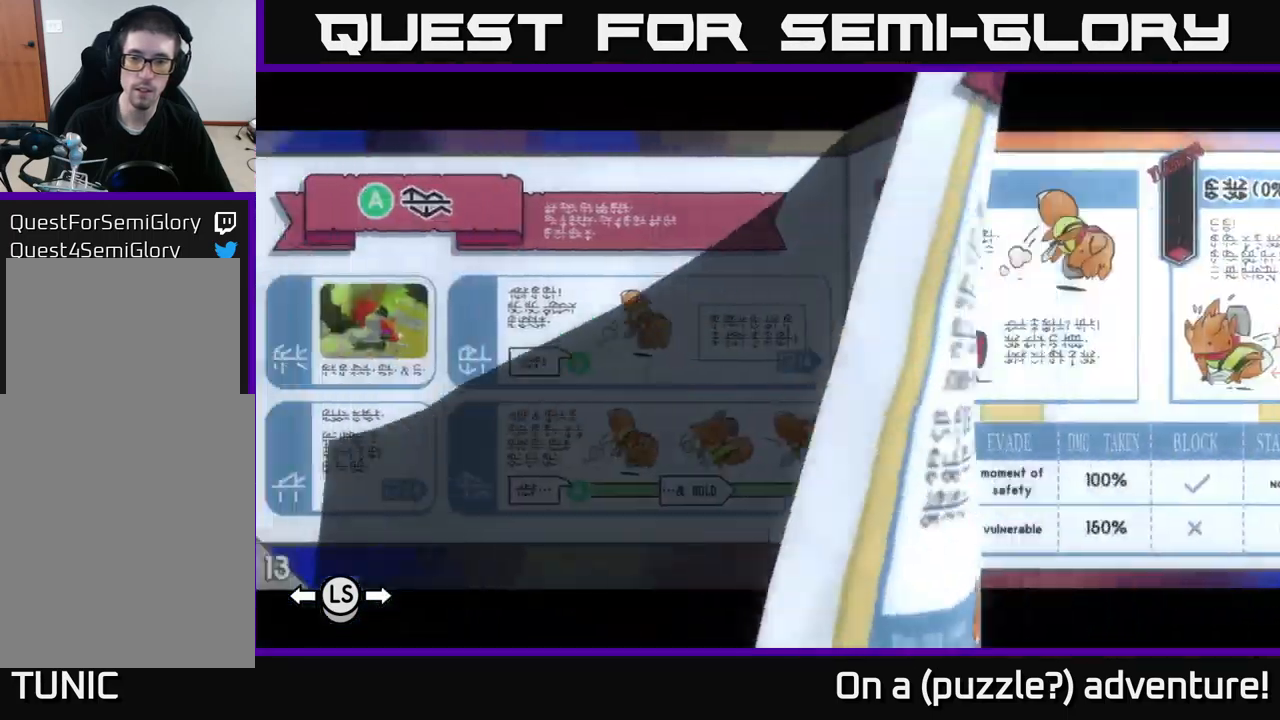
{"dt_ms": 500, "buttons": ["R1"], "left_stick": "center", "right_stick": "center", "events": [[50, "R1", "down"], [150, "R1", "up"], [450, "R1", "down"]]}
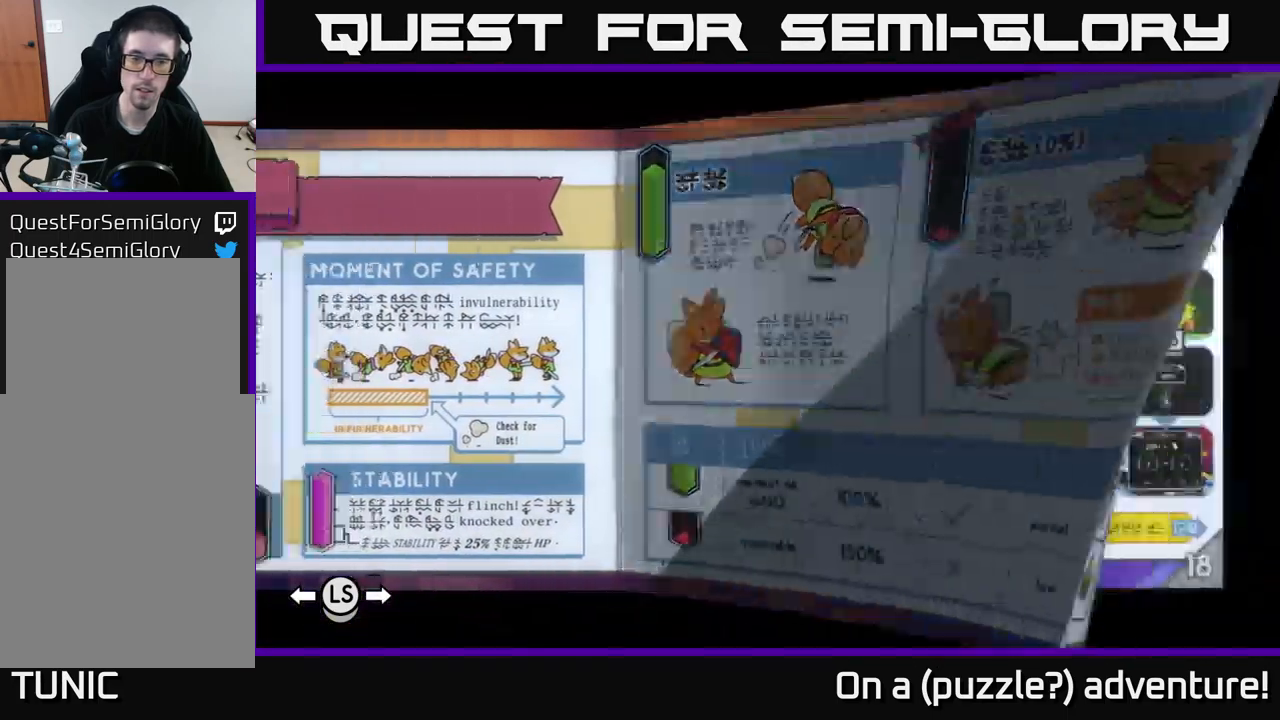
{"dt_ms": 500, "buttons": ["R1"], "left_stick": "center", "right_stick": "center", "events": []}
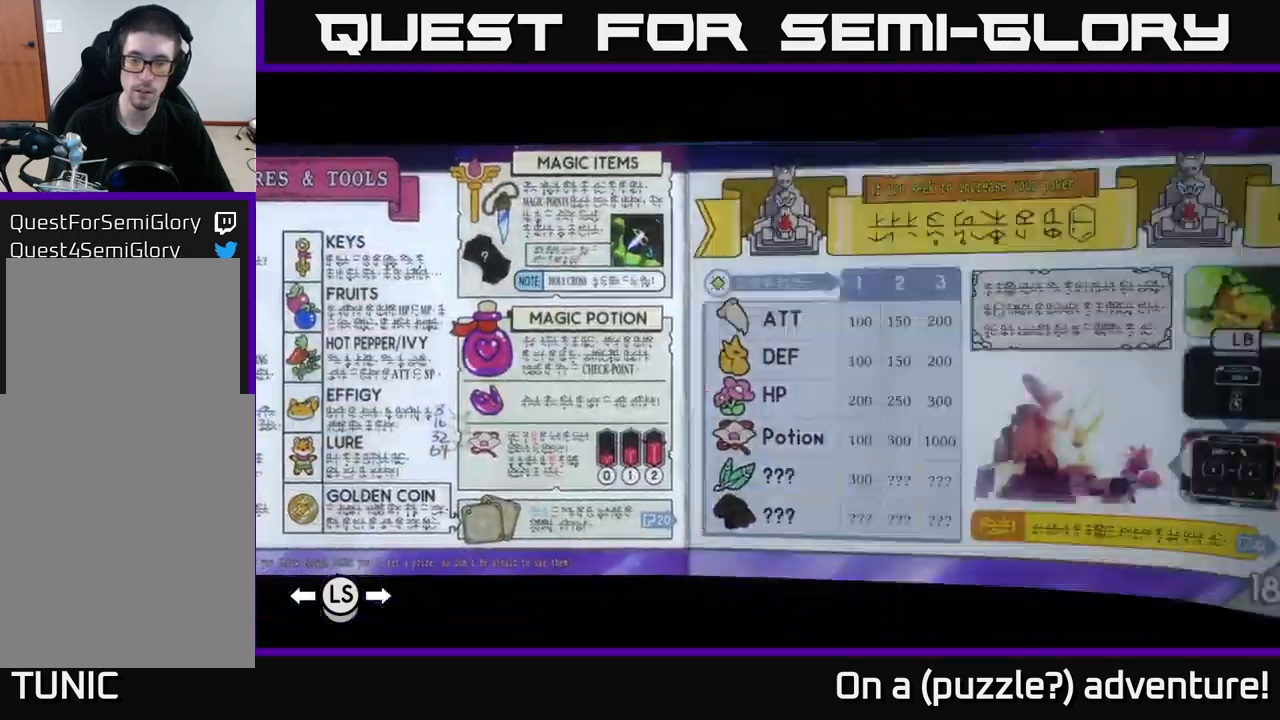
{"dt_ms": 500, "buttons": [], "left_stick": "center", "right_stick": "center", "events": [[433, "R1", "up"]]}
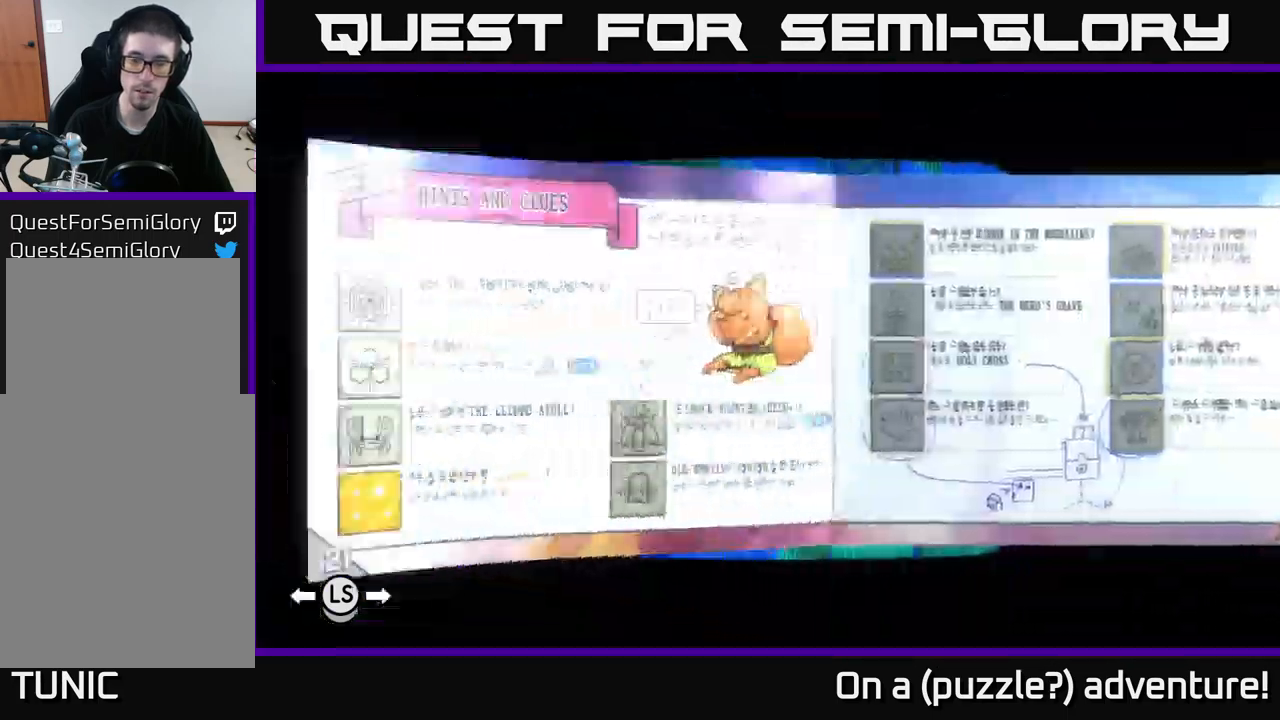
{"dt_ms": 500, "buttons": ["R1"], "left_stick": "center", "right_stick": "center", "events": [[167, "R1", "down"]]}
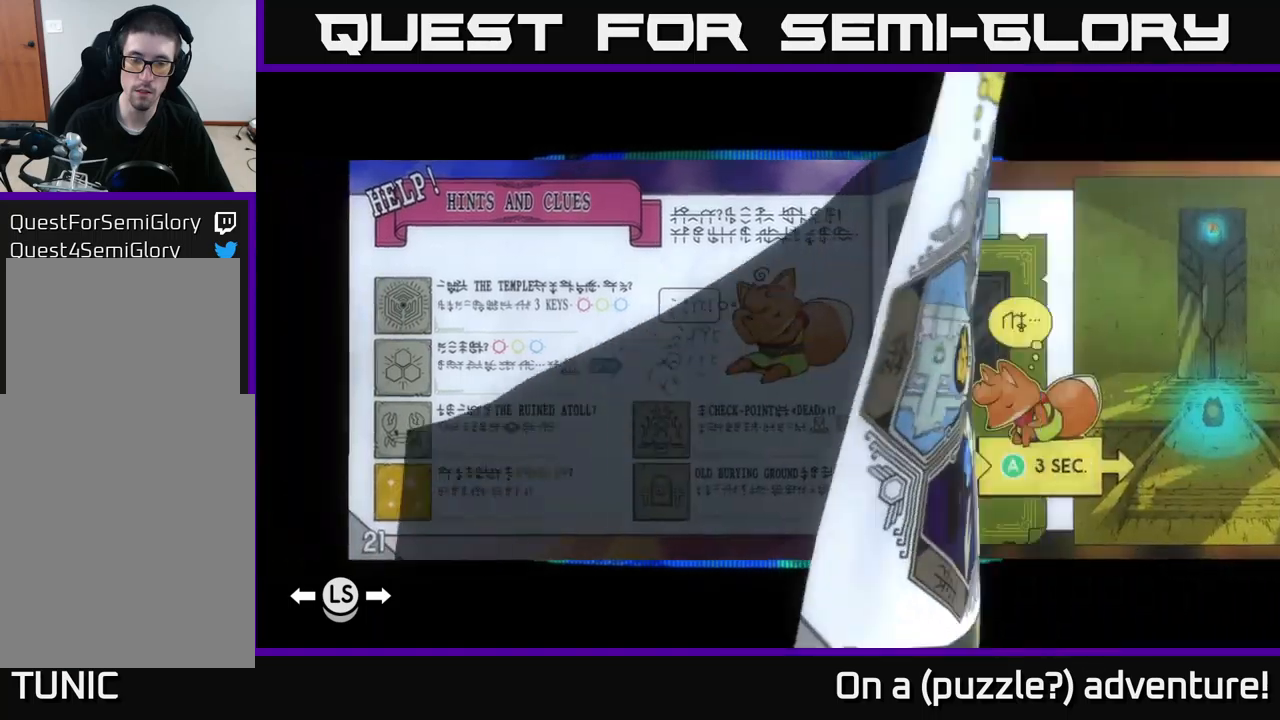
{"dt_ms": 500, "buttons": ["R1"], "left_stick": "center", "right_stick": "center", "events": []}
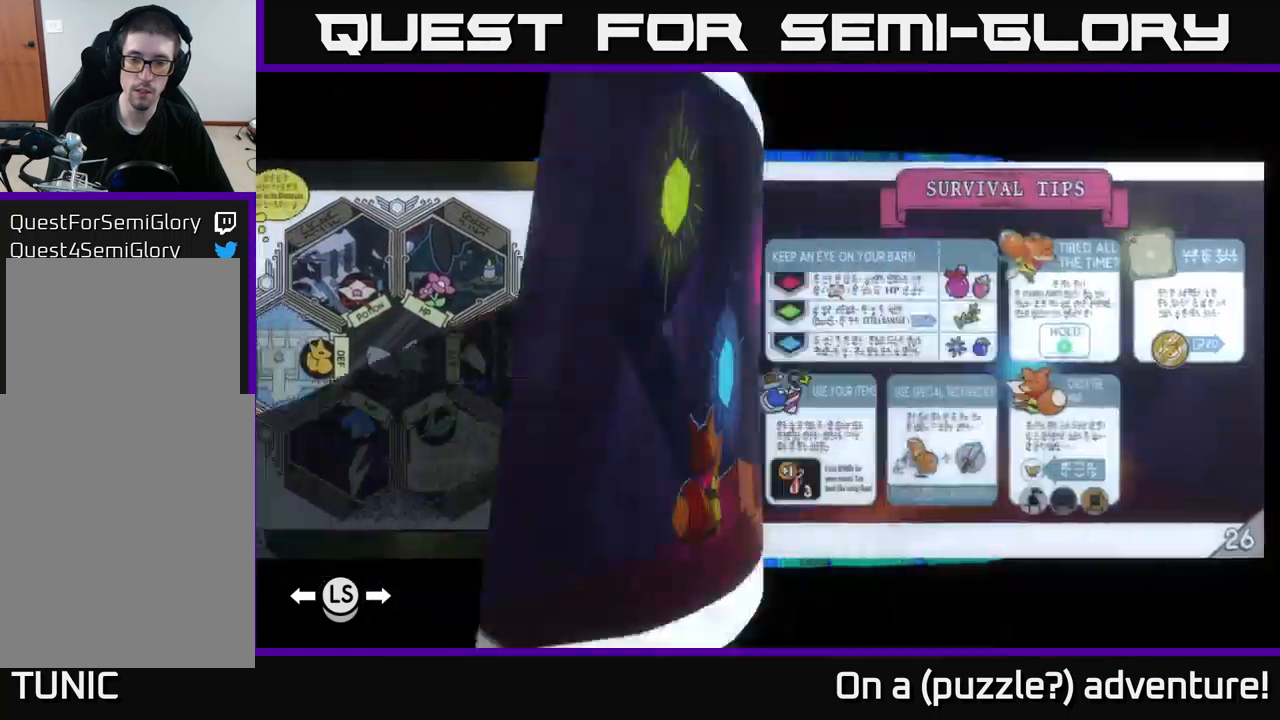
{"dt_ms": 500, "buttons": [], "left_stick": "center", "right_stick": "center", "events": [[100, "R1", "up"]]}